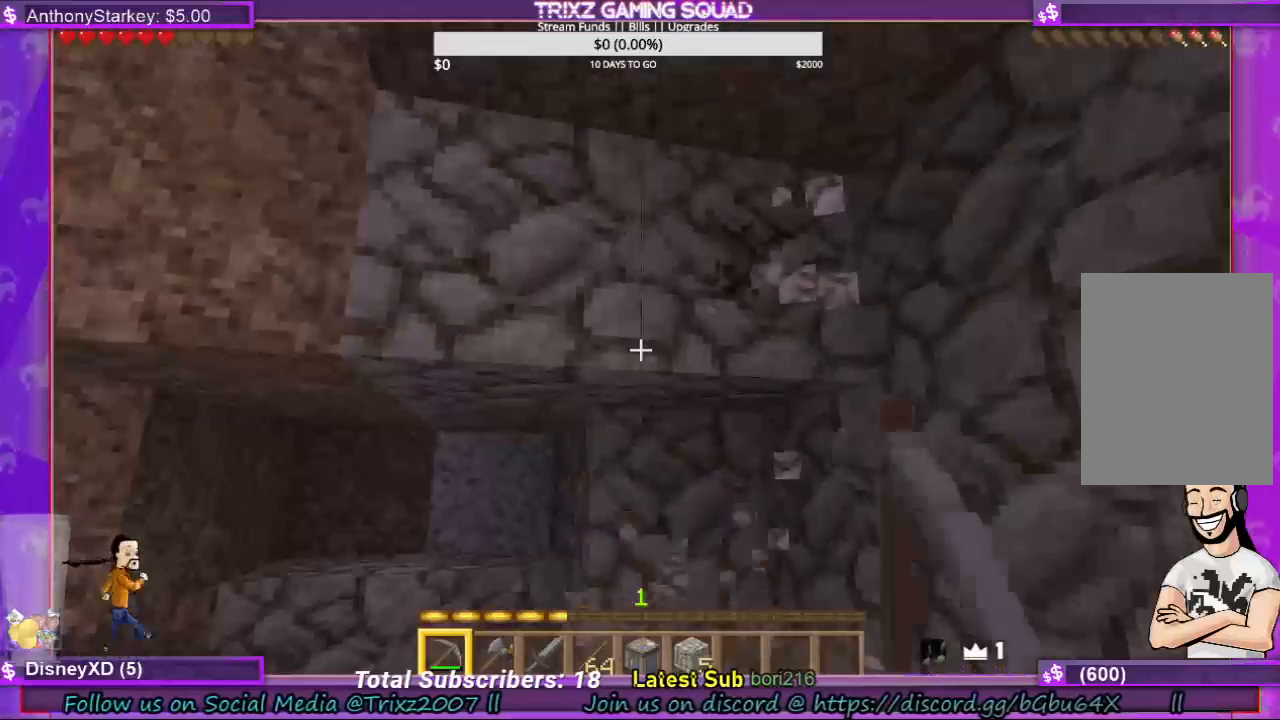
Gameplay with keyboard and mouse; each line is a JSON object with the keys and mouse buttons held at the frame after it. "events" lists presses ("down") and releases ("up") of "a", "ctrl", "d", "e", "f", "q", "r", "s", "shift", "space", "tab", "w", "mouse_left", "mouse_wheel", "mouse_right", "mouse_mb4" and "mouse_mb5" between this image and that frame as [ms after this image, input, new state], when the widget could be followed in between. "mouse_left", "mouse_wheel", "mouse_right", "mouse_mb4", "mouse_mb5" = the "left", "wheel", "right", "mb4", "mb5" buttons of the "mouse" list. No other keys are recorded. Fast repeated clicks can show as one long hold. "wheel" means that the mouse wheel is clicked or scrolled. Mouse movement is not recorded.
{"keys": [], "mouse": ["left"], "events": []}
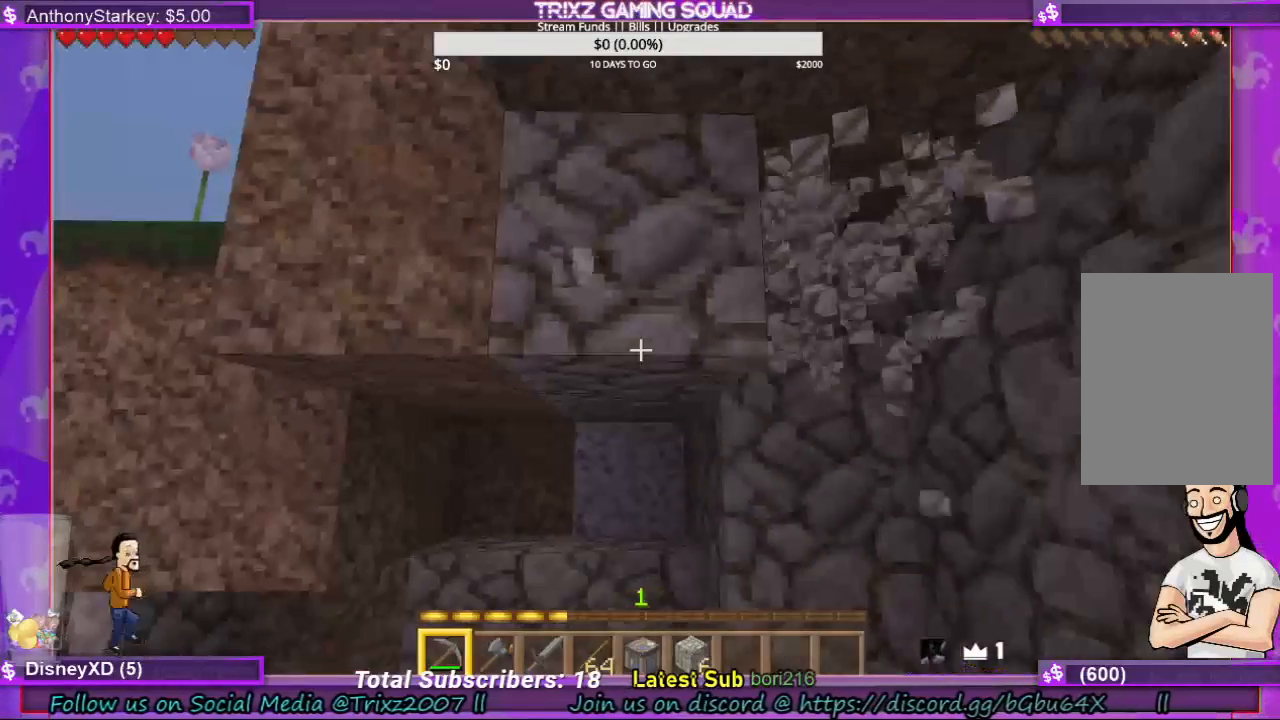
{"keys": [], "mouse": ["left"], "events": []}
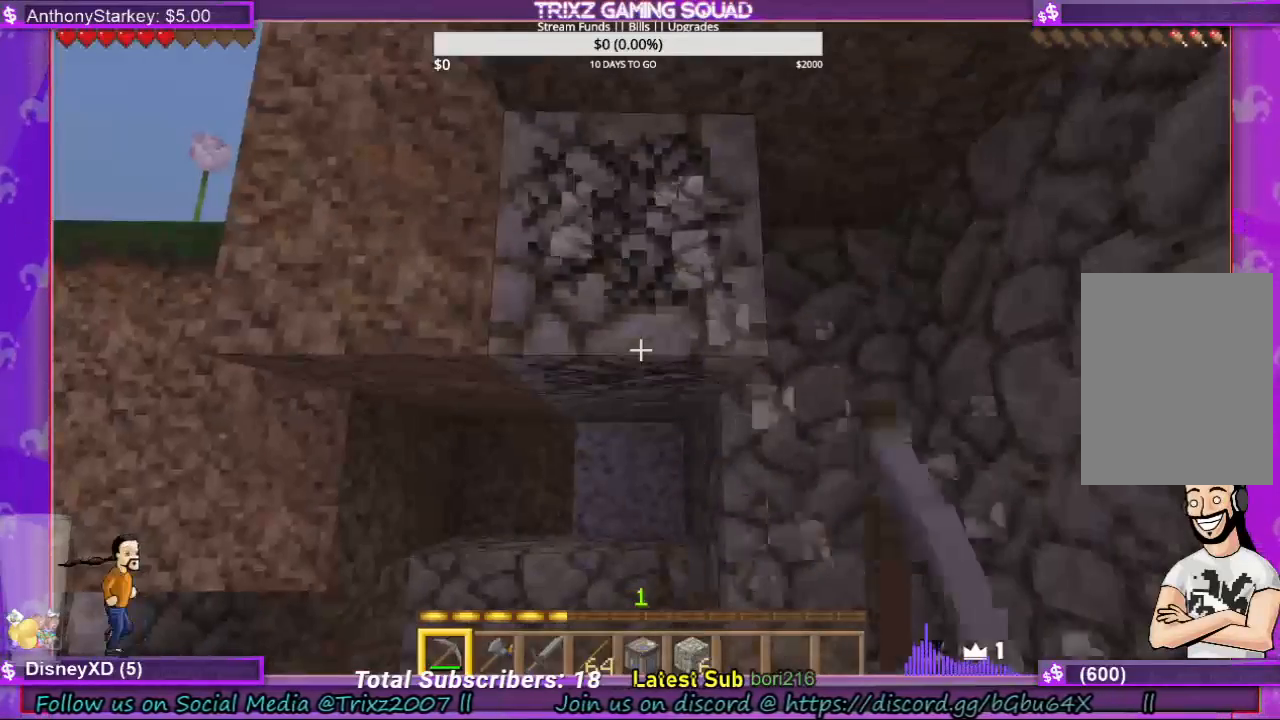
{"keys": [], "mouse": ["left"], "events": [[200, "d", "down"], [200, "w", "down"], [367, "d", "up"], [367, "w", "up"]]}
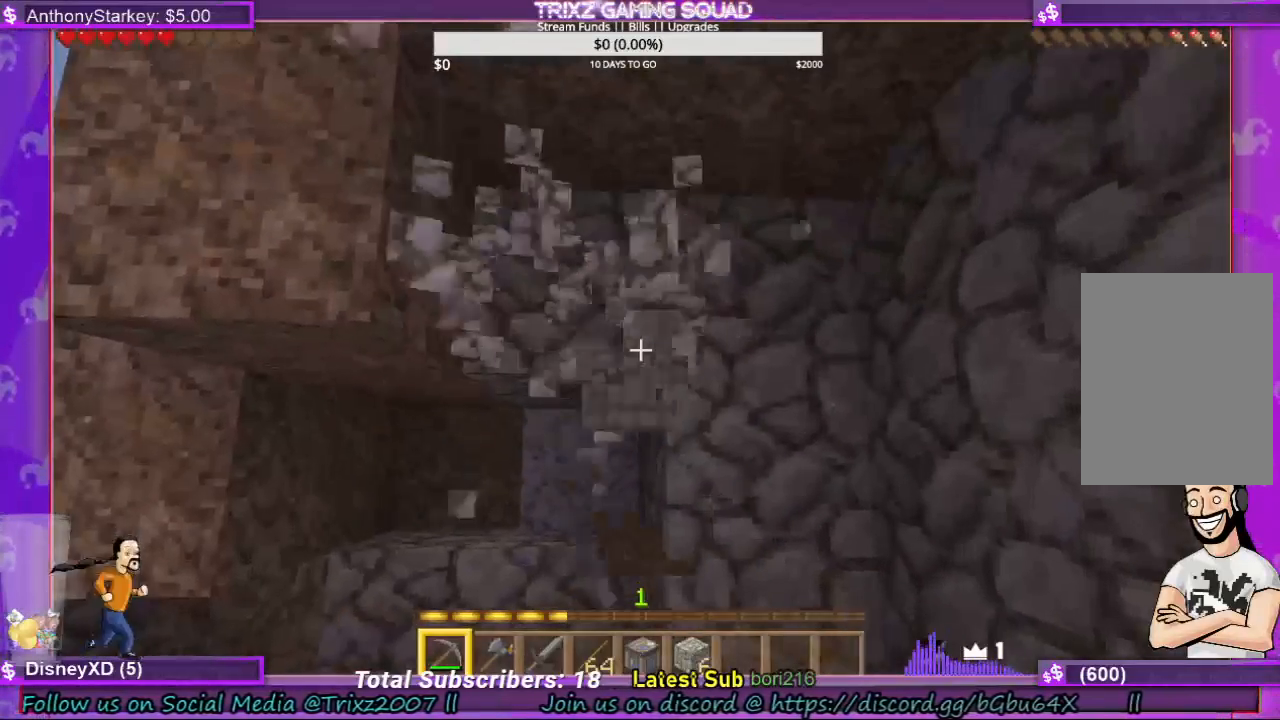
{"keys": [], "mouse": ["left"], "events": []}
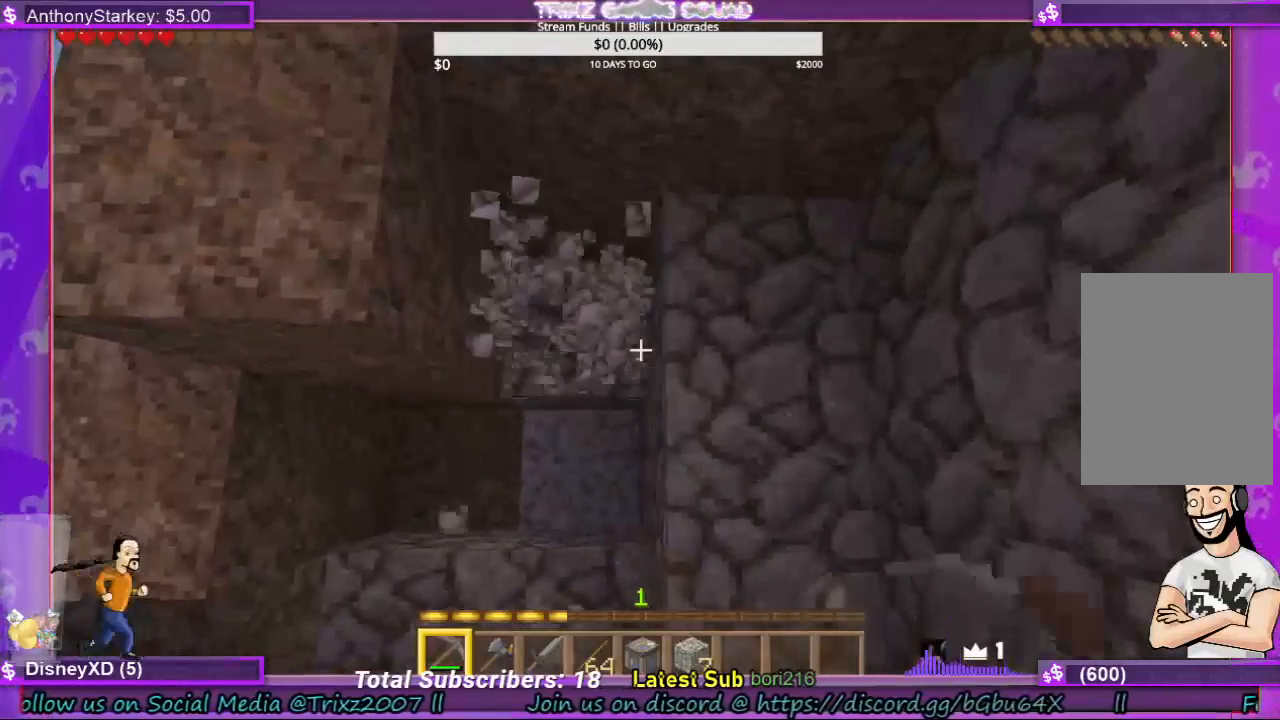
{"keys": [], "mouse": ["left"], "events": []}
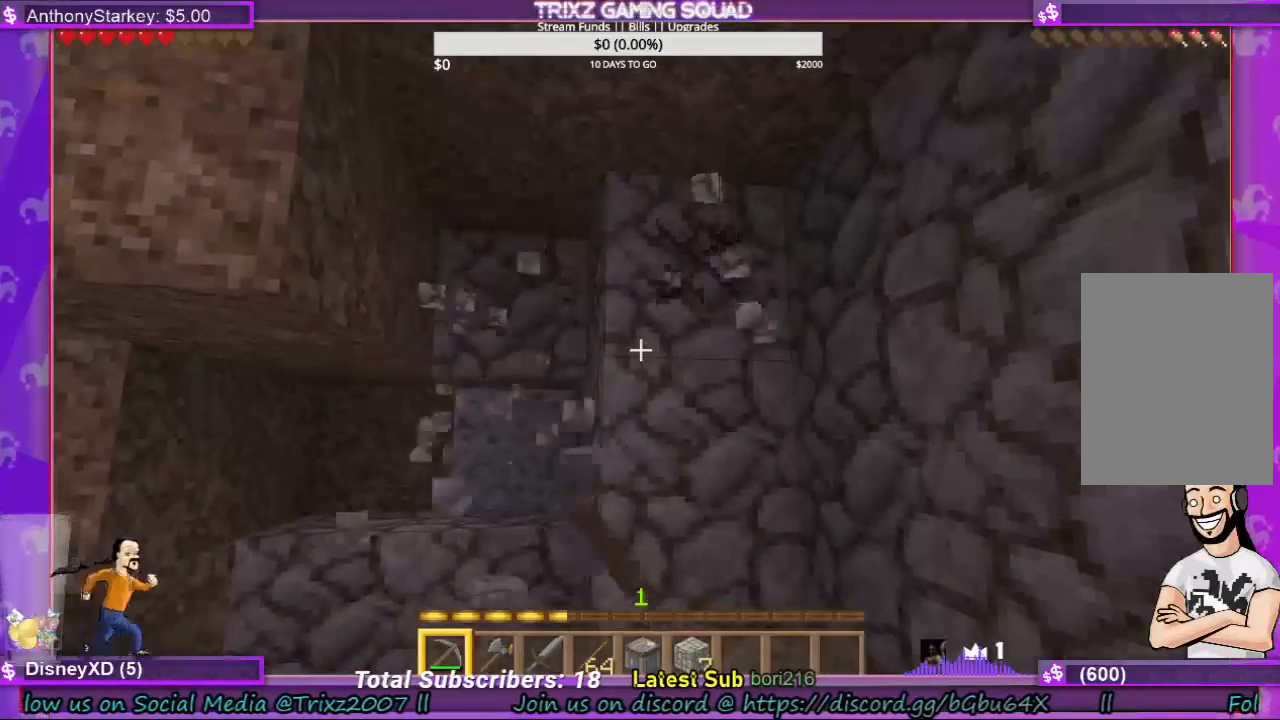
{"keys": [], "mouse": ["left"], "events": []}
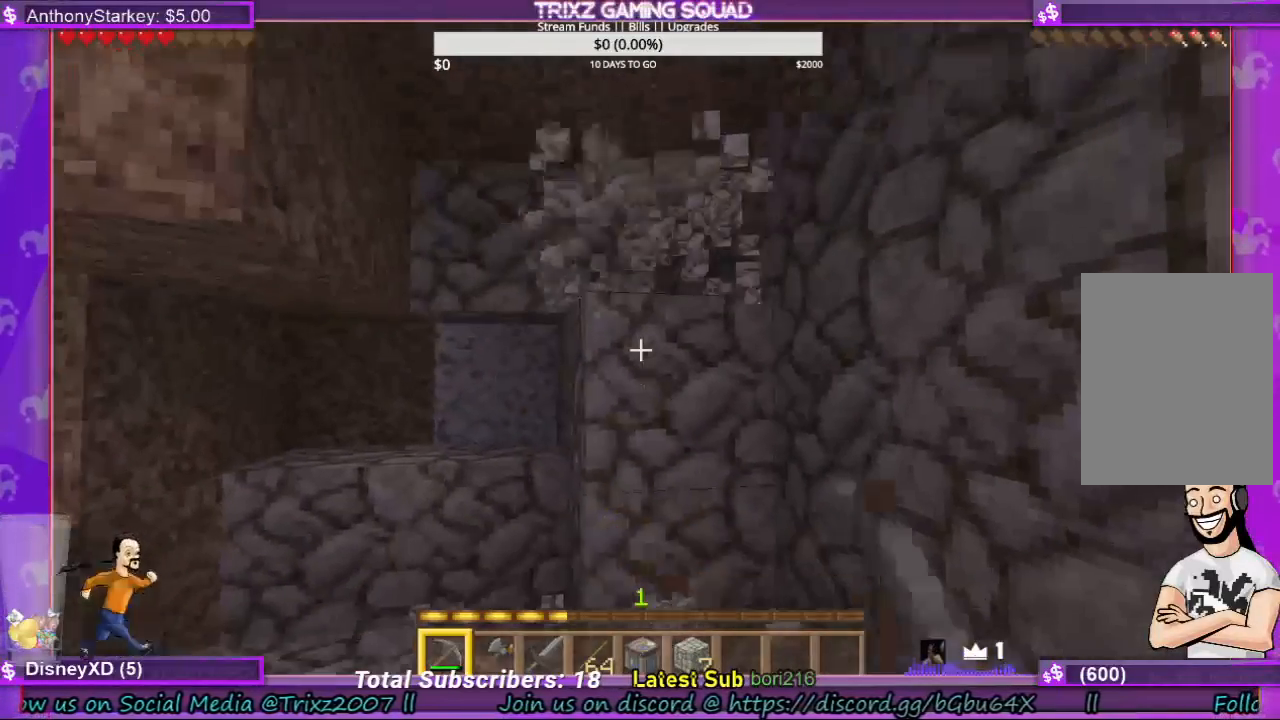
{"keys": [], "mouse": ["left"], "events": []}
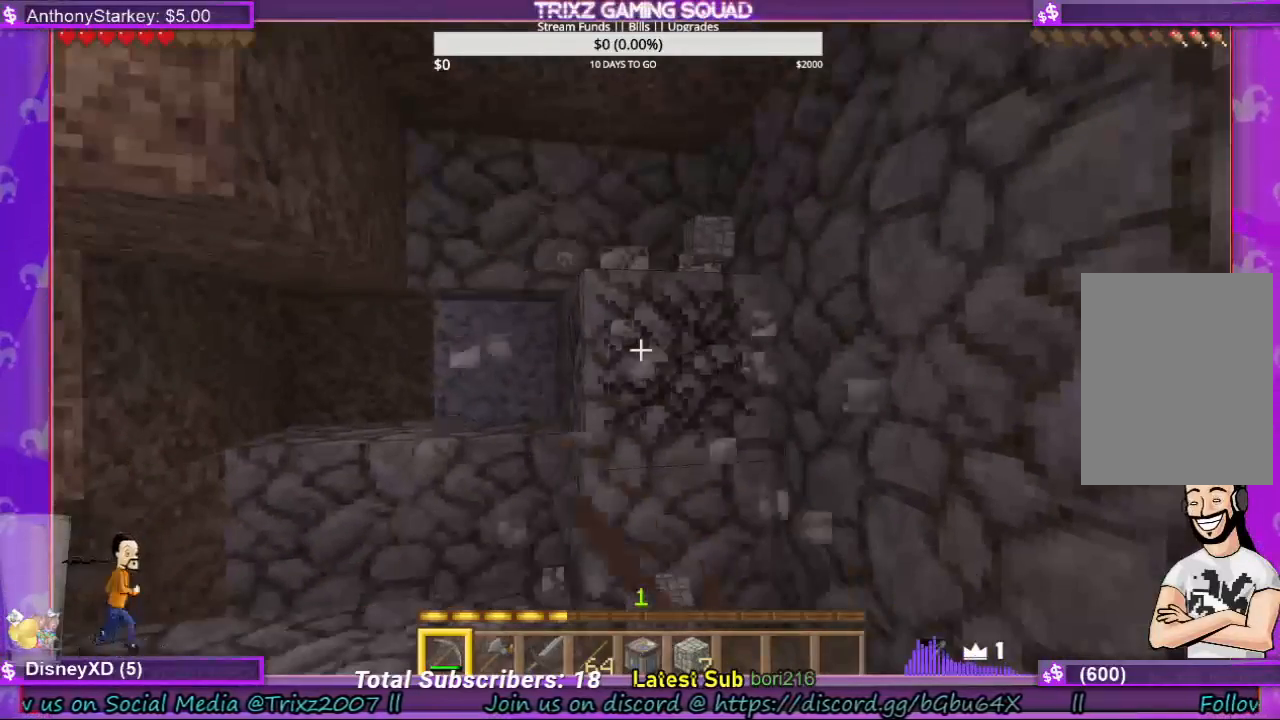
{"keys": [], "mouse": ["left"], "events": []}
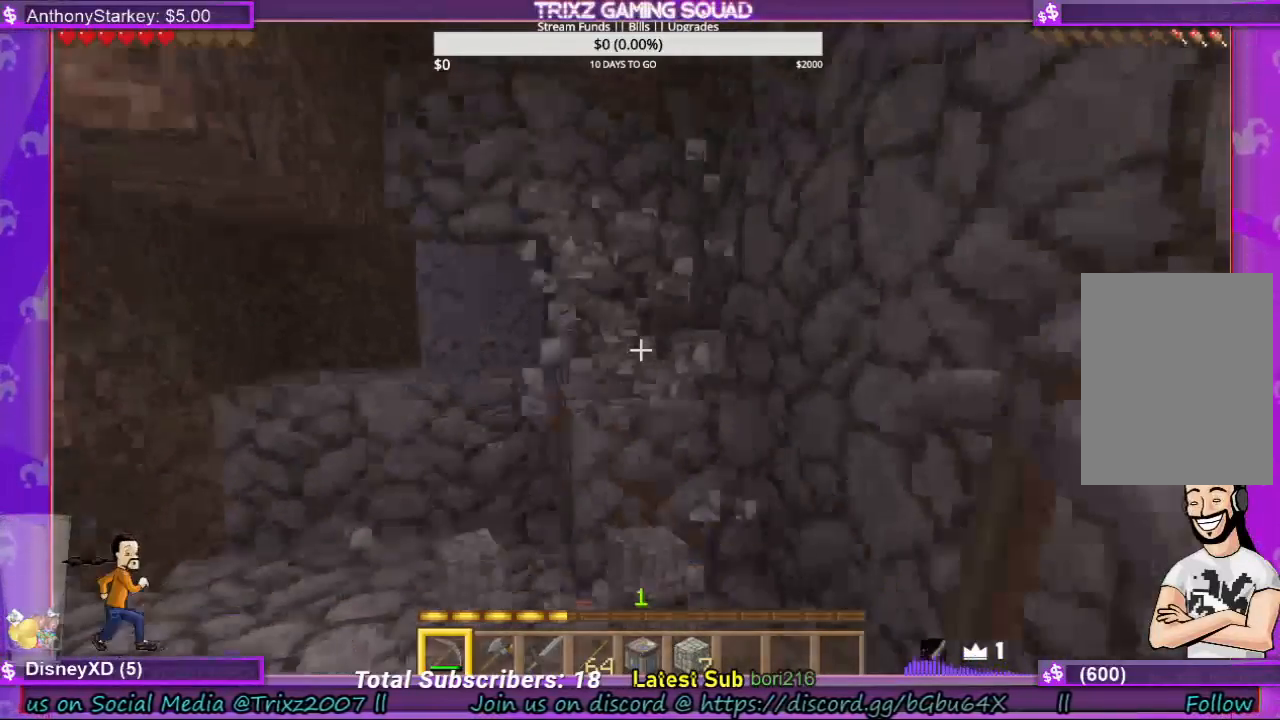
{"keys": [], "mouse": ["left"], "events": []}
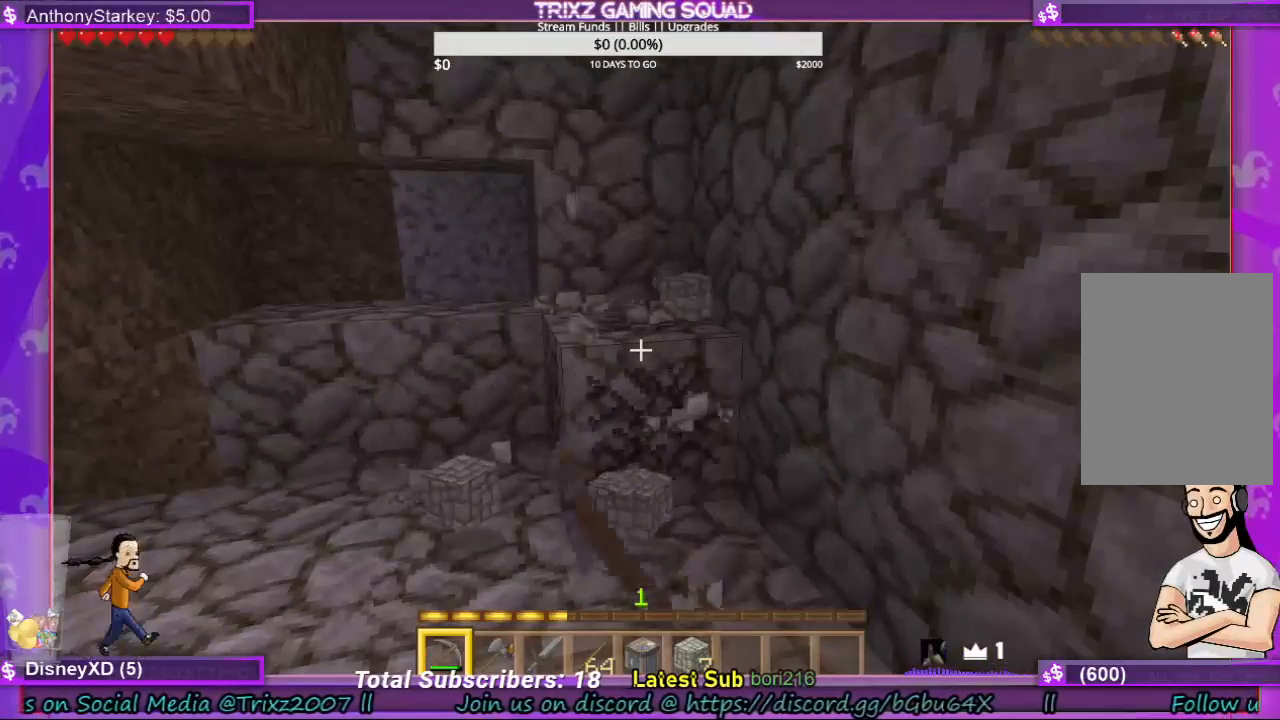
{"keys": ["w"], "mouse": [], "events": [[100, "w", "down"], [300, "mouse_left", "up"]]}
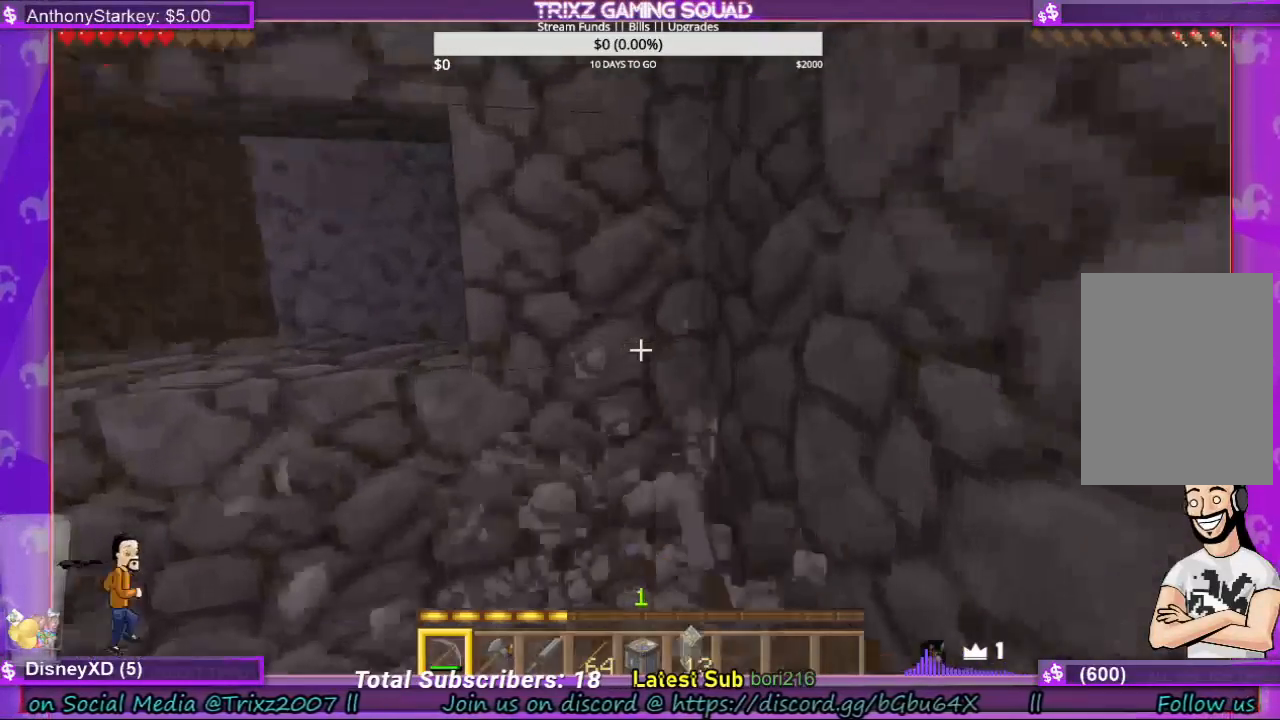
{"keys": [], "mouse": [], "events": [[100, "d", "down"], [167, "w", "up"], [200, "d", "up"]]}
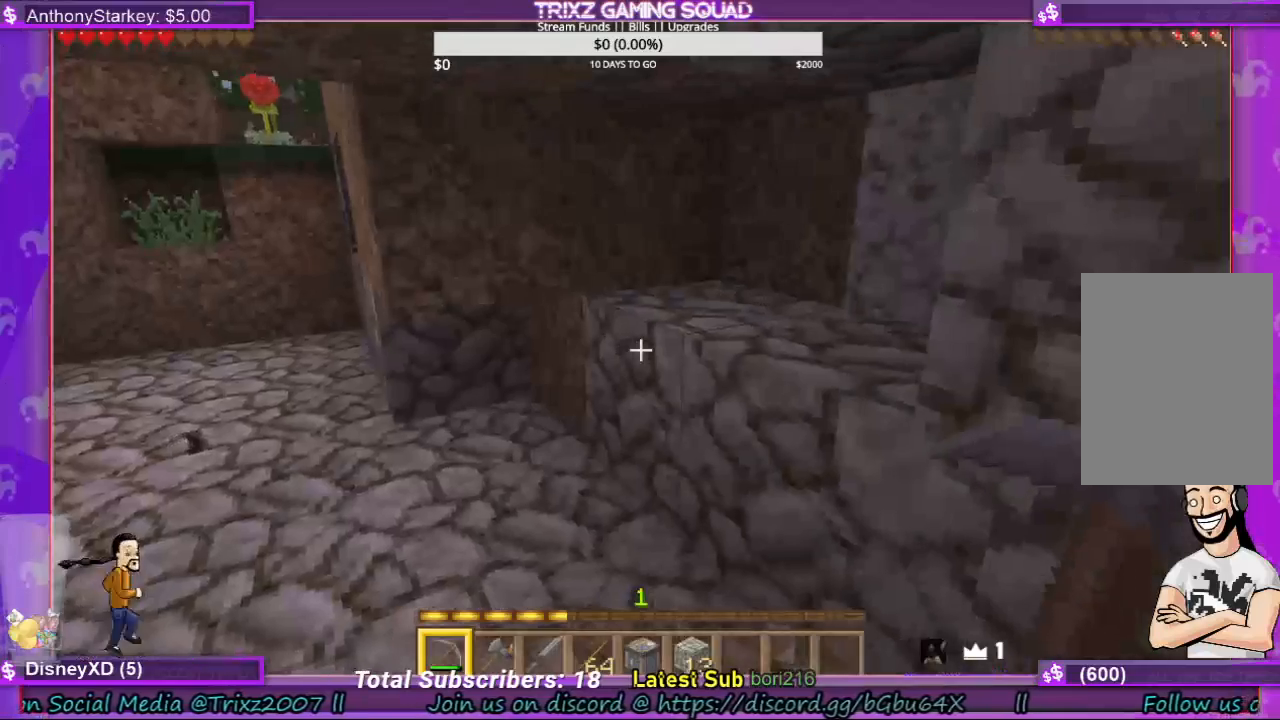
{"keys": ["w"], "mouse": [], "events": [[267, "w", "down"]]}
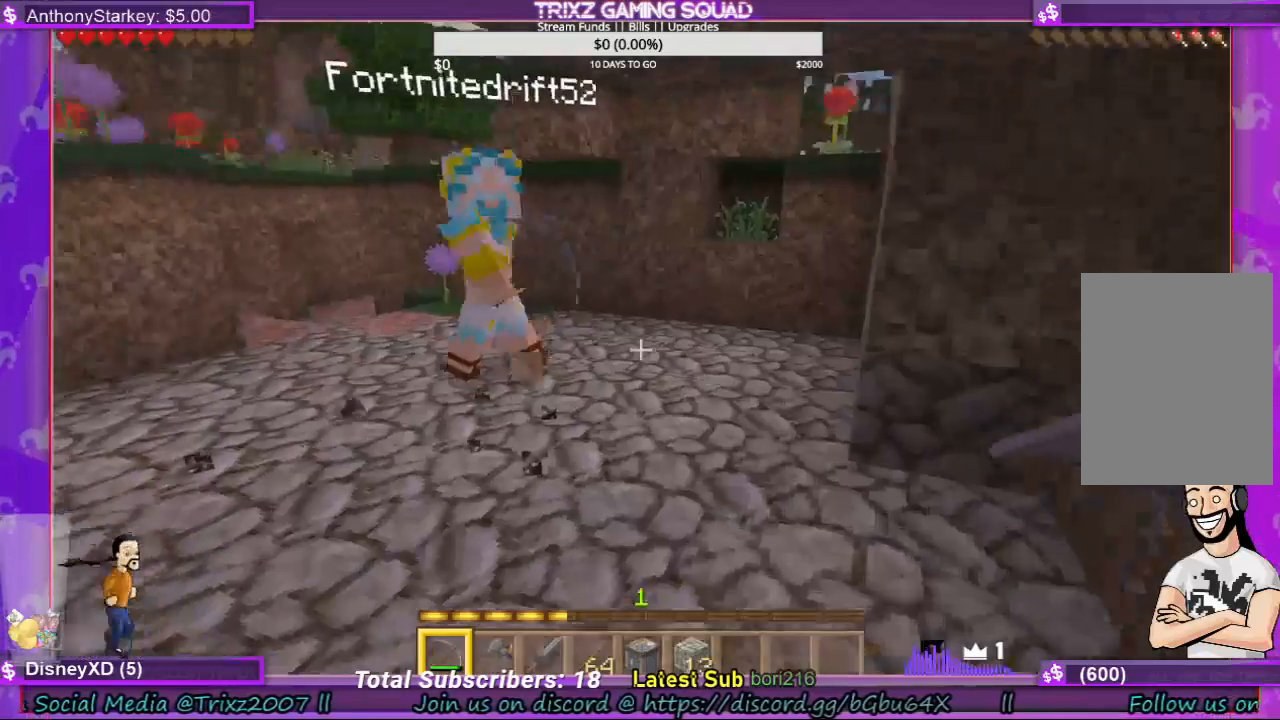
{"keys": ["a"], "mouse": [], "events": [[33, "d", "down"], [67, "w", "up"], [167, "d", "up"], [367, "a", "down"]]}
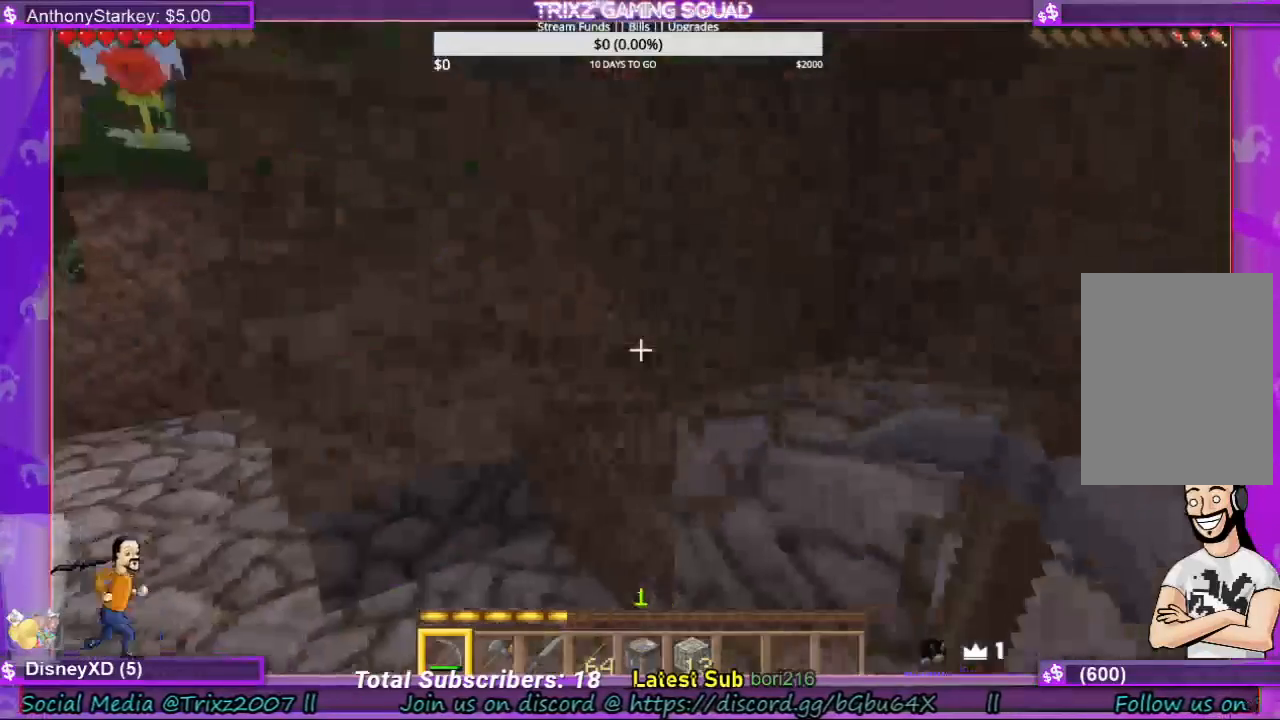
{"keys": [], "mouse": ["left"], "events": [[67, "a", "up"], [100, "s", "down"], [200, "s", "up"], [300, "mouse_left", "down"], [333, "a", "down"], [500, "a", "up"]]}
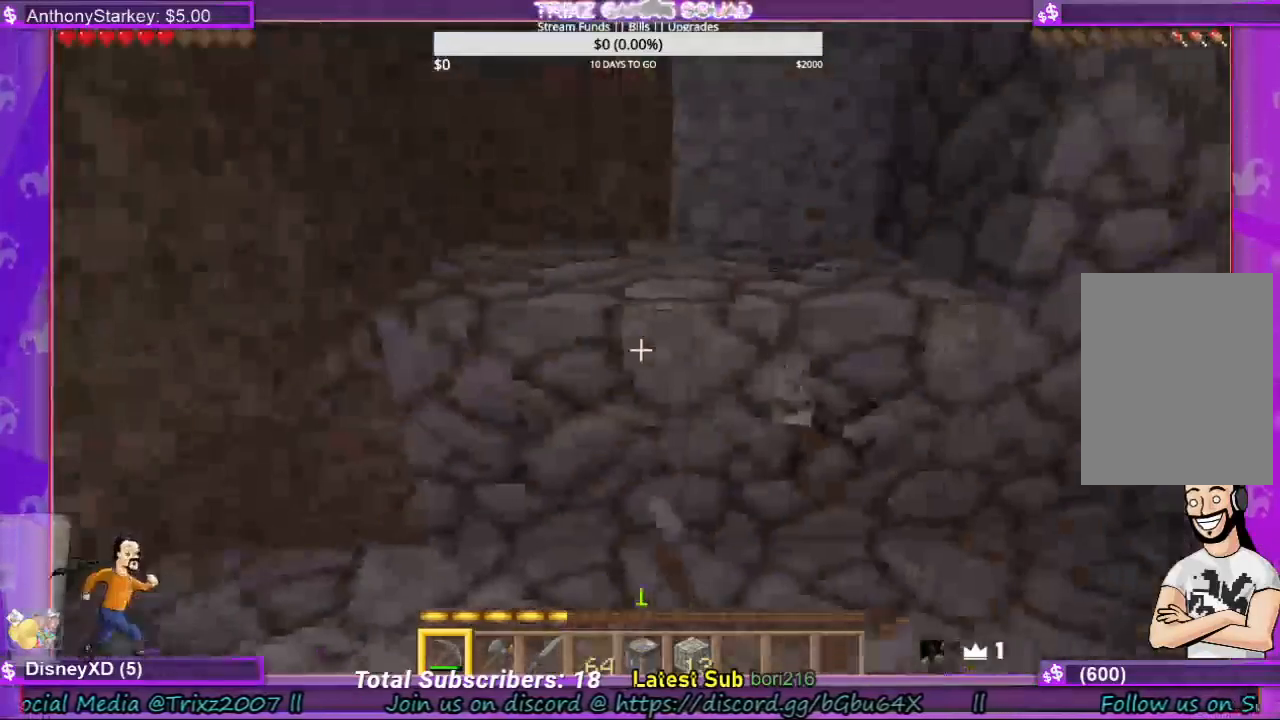
{"keys": [], "mouse": ["left"], "events": []}
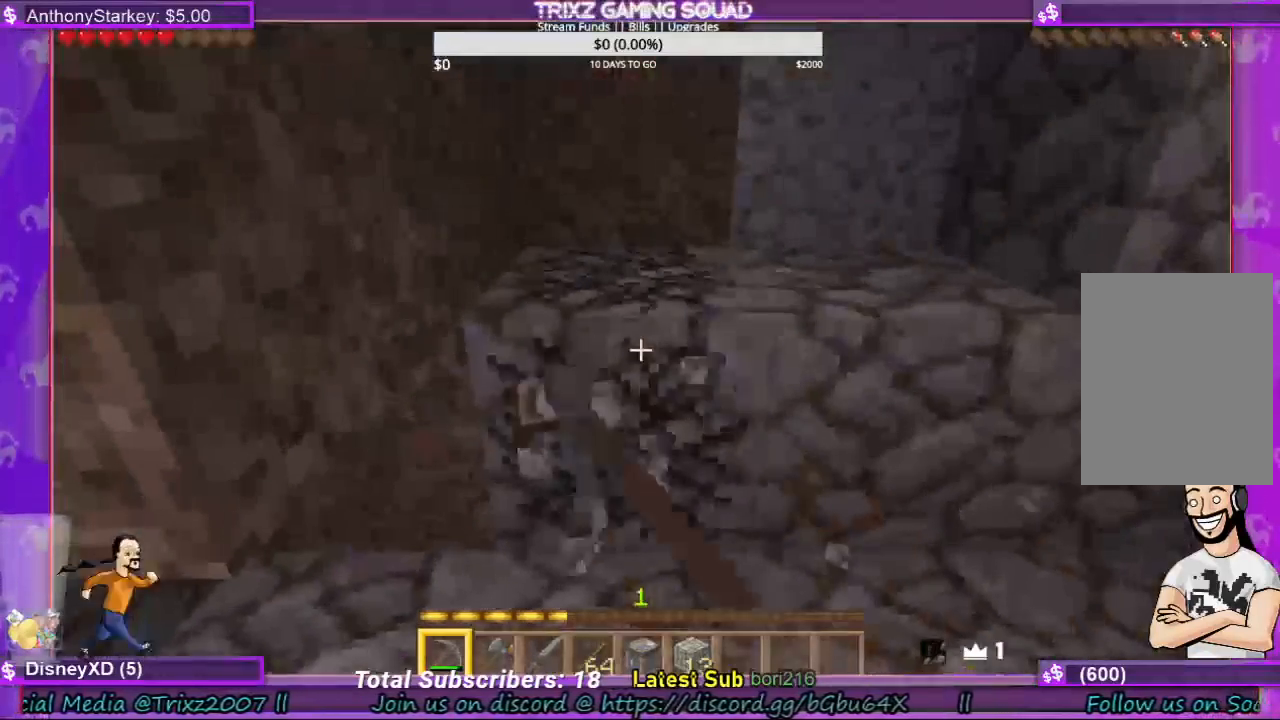
{"keys": [], "mouse": ["left"], "events": [[167, "a", "down"], [333, "a", "up"]]}
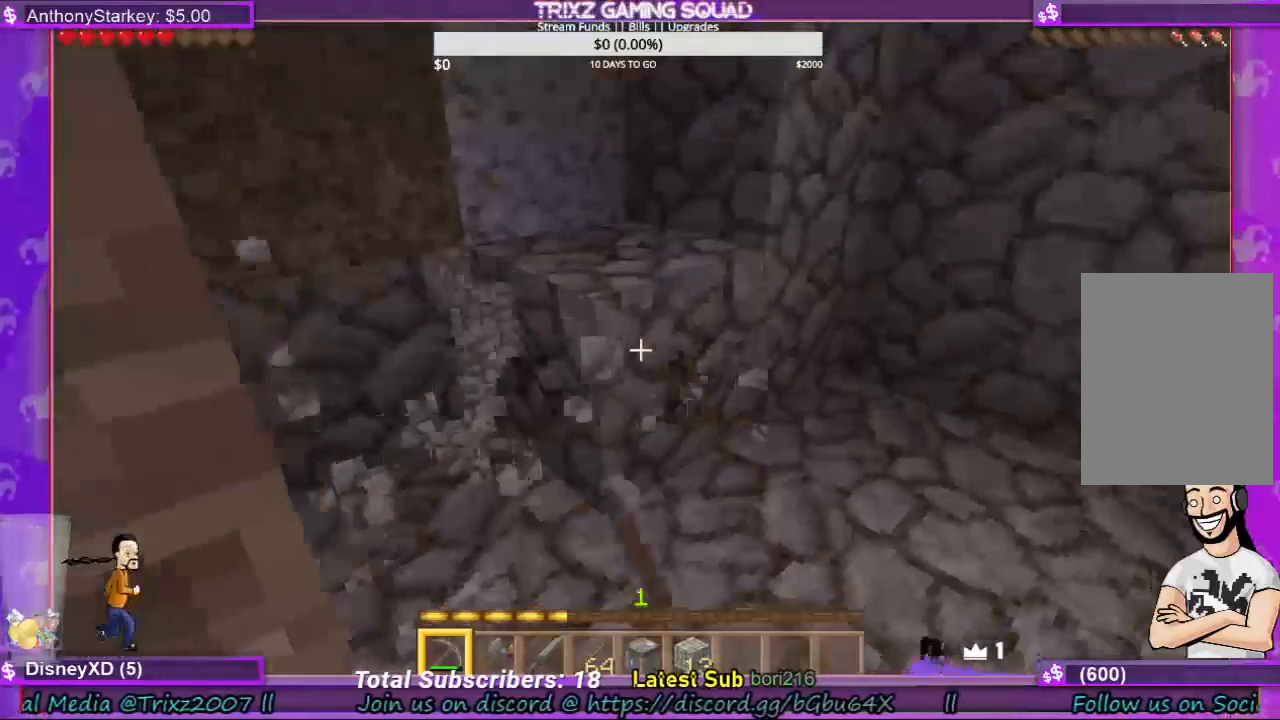
{"keys": [], "mouse": ["left"], "events": [[200, "w", "down"], [300, "w", "up"]]}
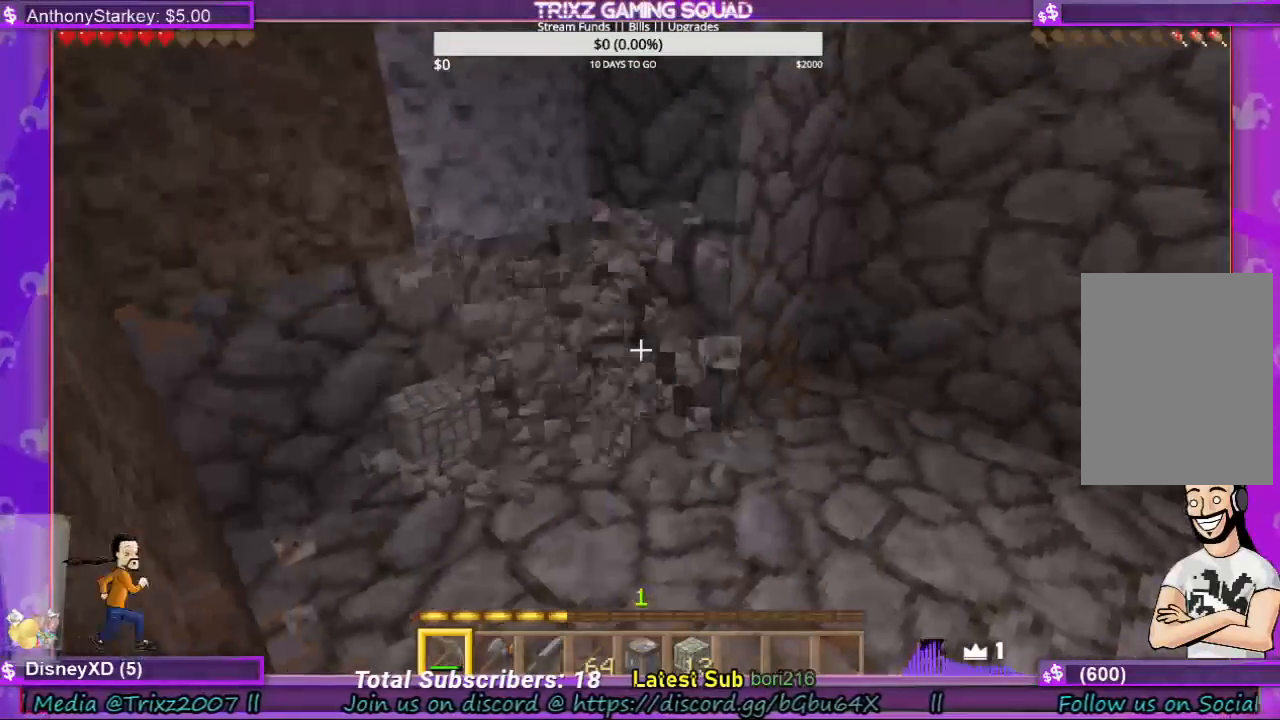
{"keys": [], "mouse": ["left"], "events": [[67, "w", "down"], [267, "a", "down"], [333, "w", "up"], [433, "a", "up"]]}
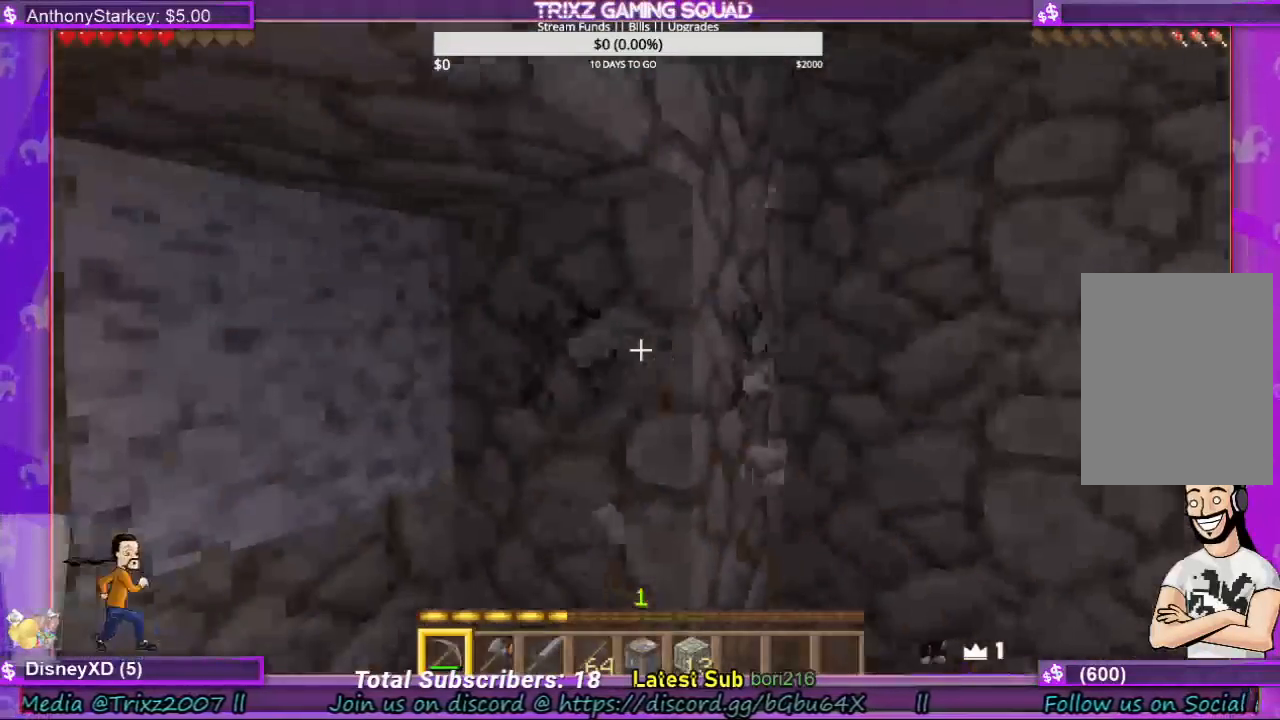
{"keys": [], "mouse": ["left"], "events": []}
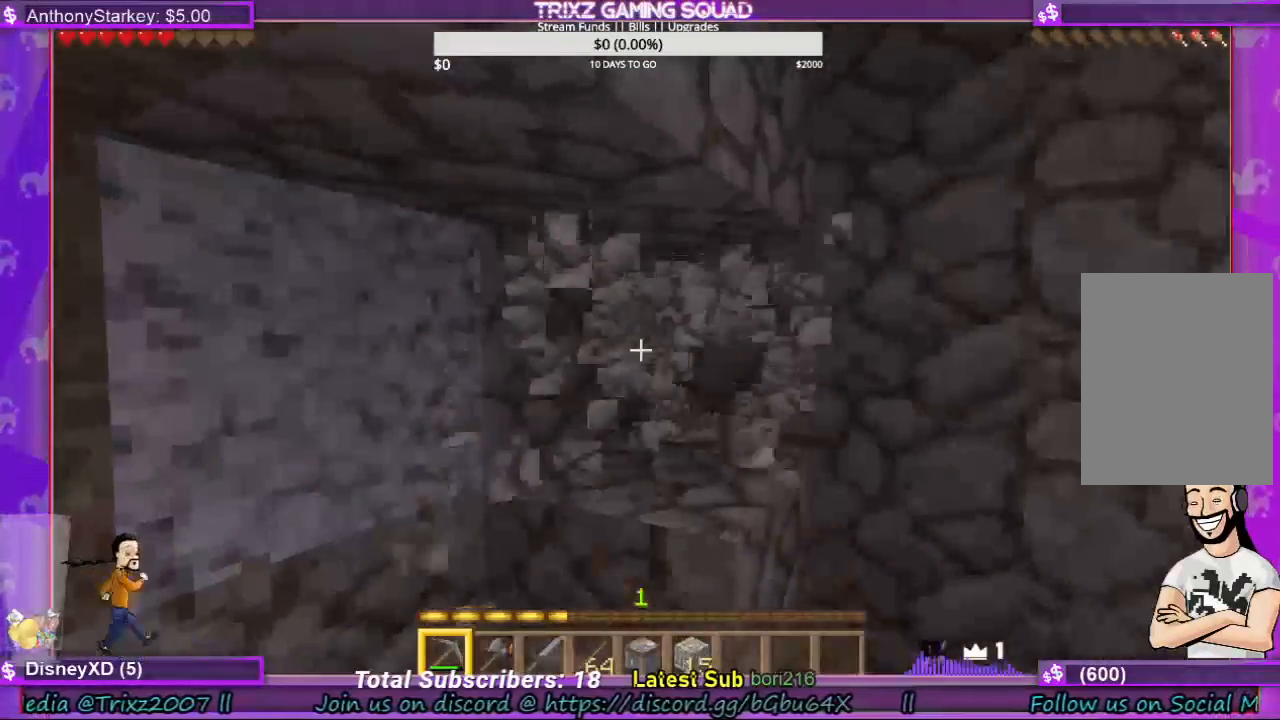
{"keys": [], "mouse": ["left"], "events": []}
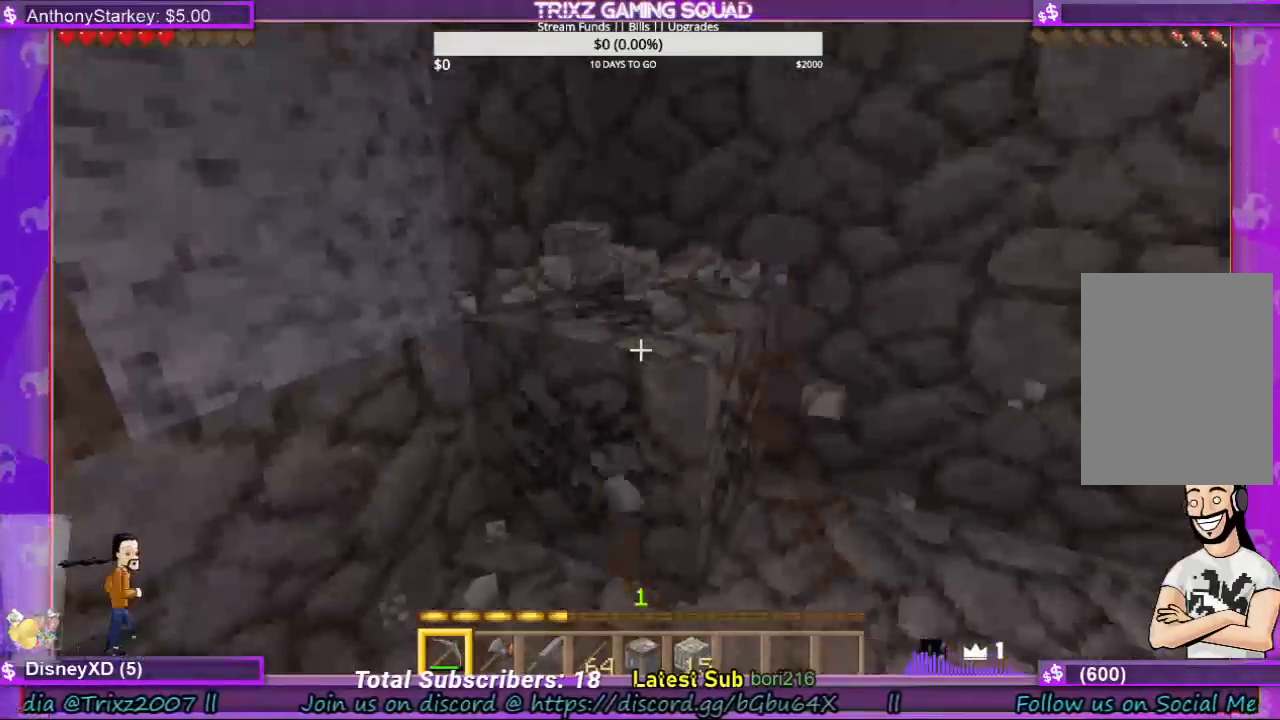
{"keys": ["d"], "mouse": [], "events": [[200, "d", "down"], [367, "mouse_left", "up"]]}
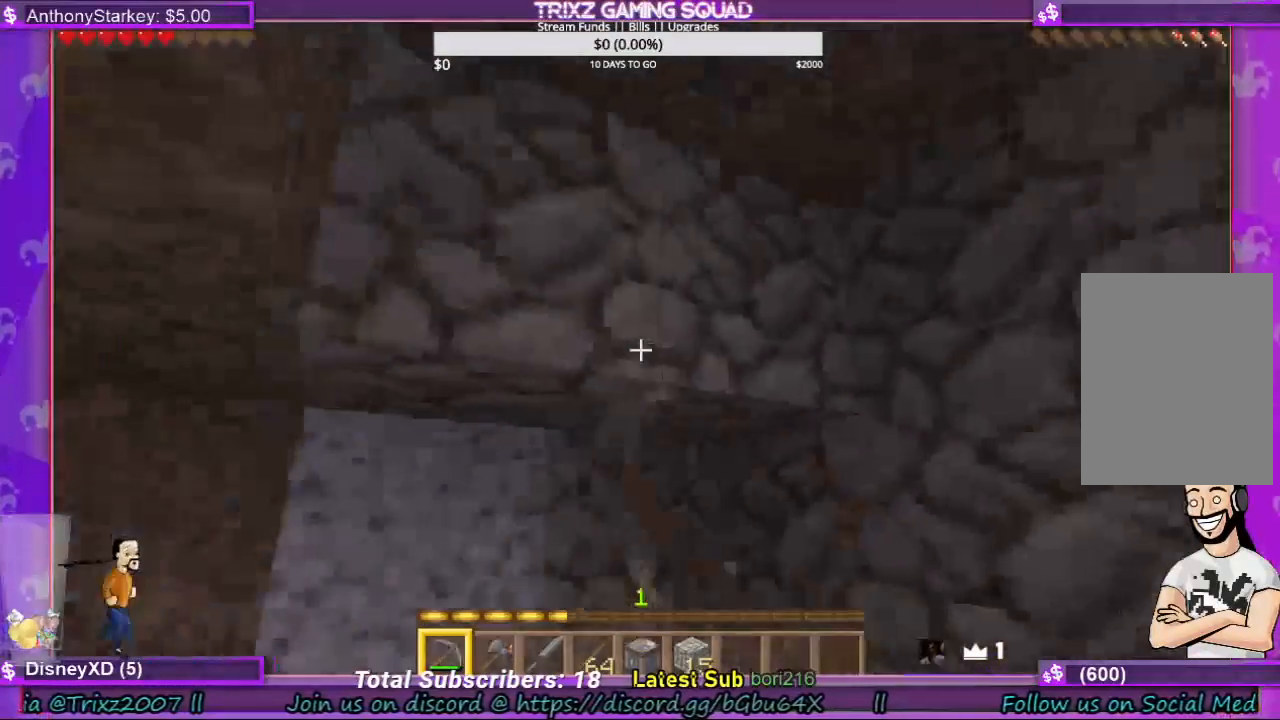
{"keys": [], "mouse": ["left"], "events": [[67, "d", "up"], [67, "mouse_left", "down"]]}
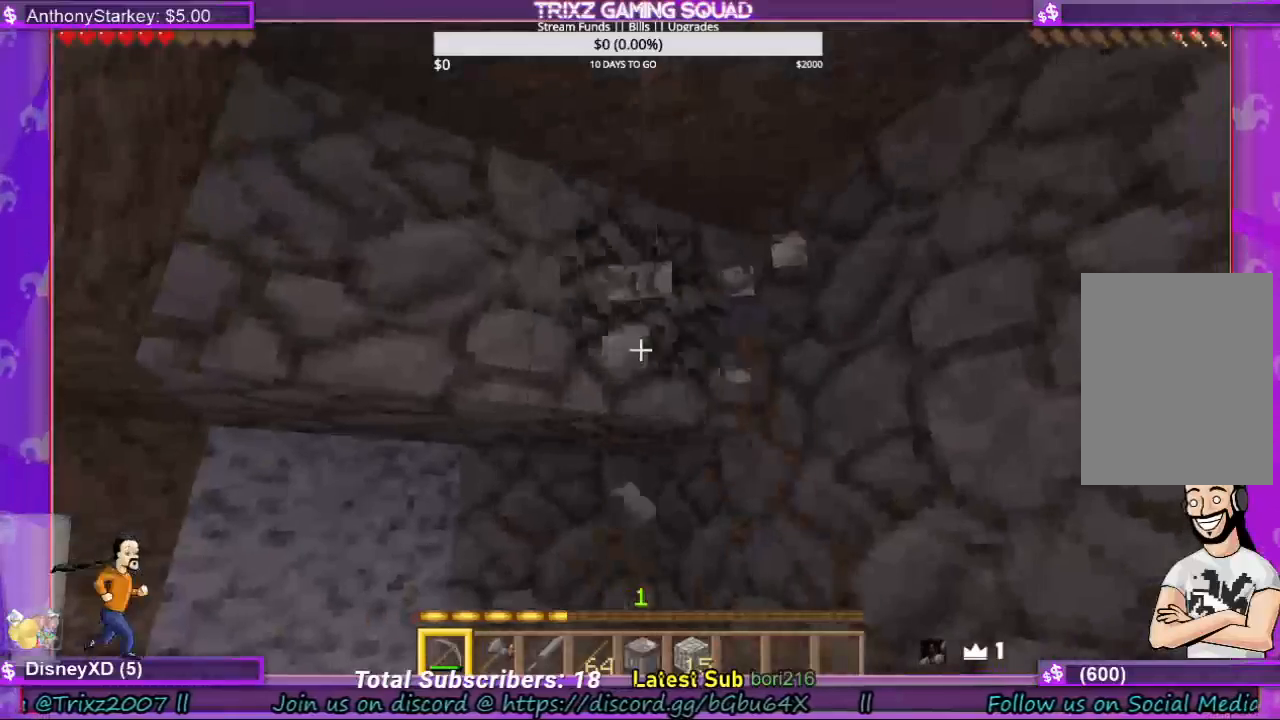
{"keys": [], "mouse": ["left"], "events": []}
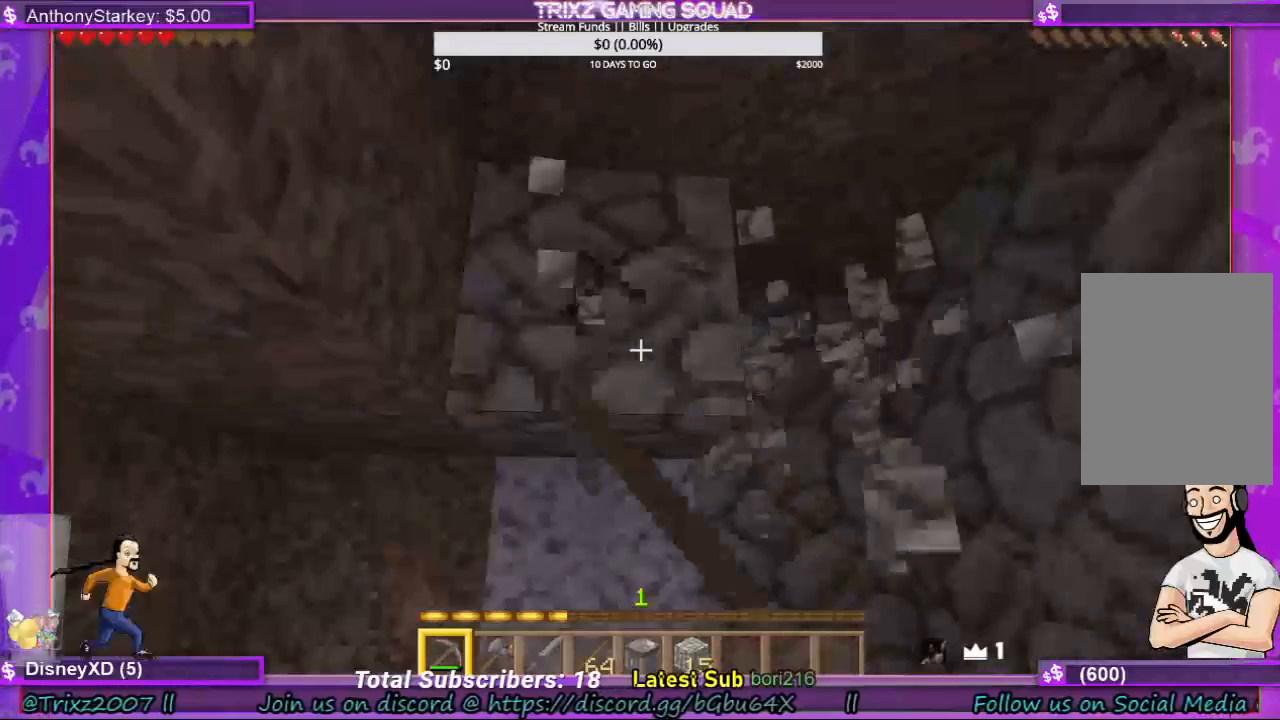
{"keys": [], "mouse": ["left"], "events": []}
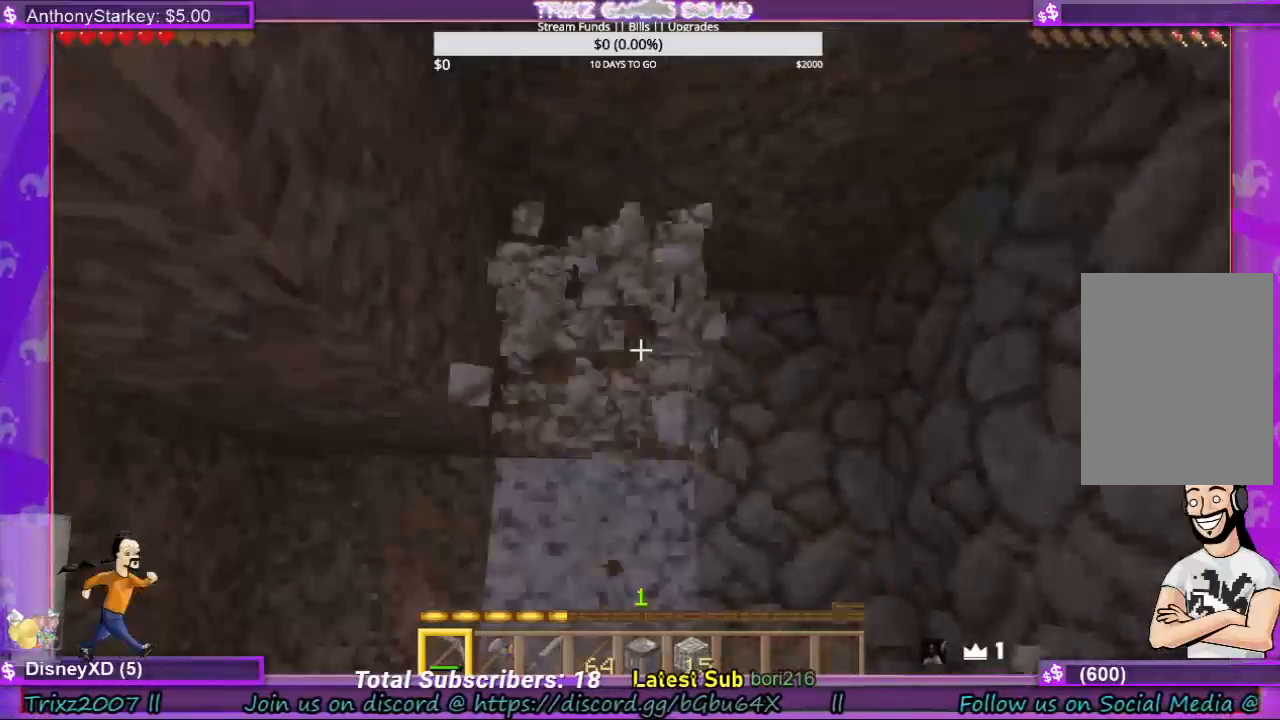
{"keys": [], "mouse": [], "events": [[33, "w", "down"], [67, "d", "down"], [167, "mouse_left", "up"], [400, "w", "up"], [500, "d", "up"]]}
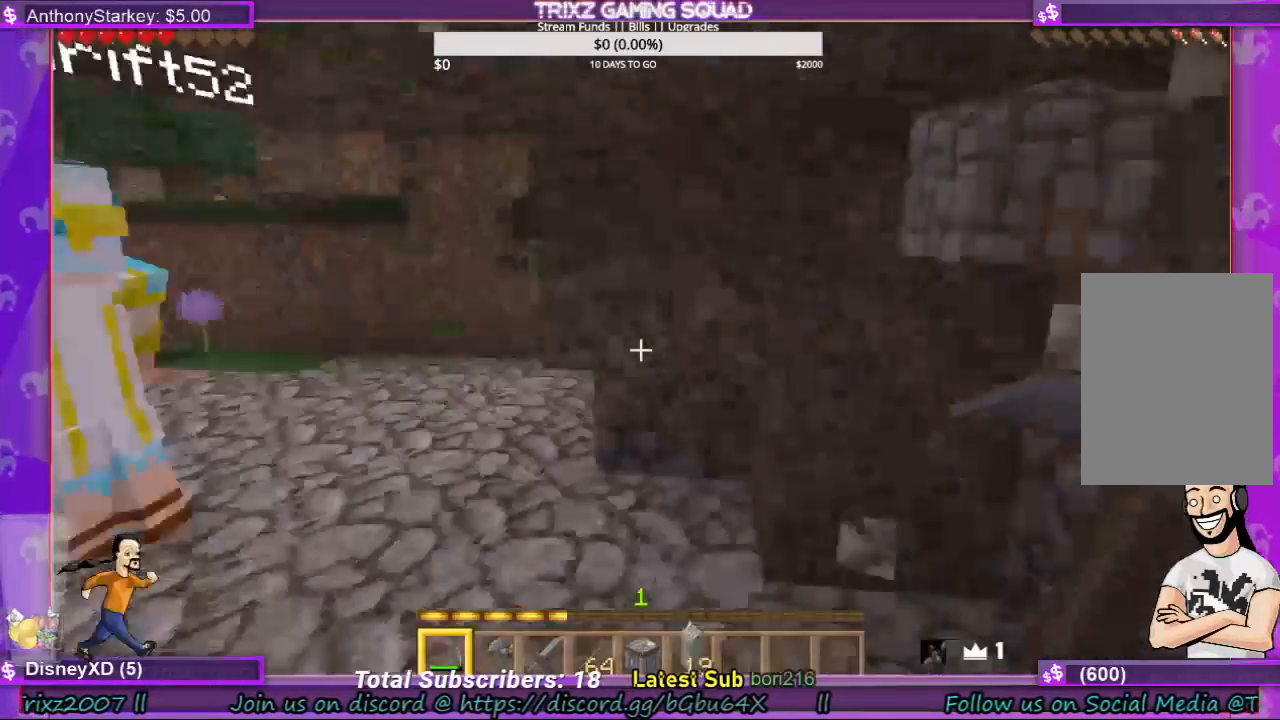
{"keys": ["d"], "mouse": [], "events": [[267, "d", "down"]]}
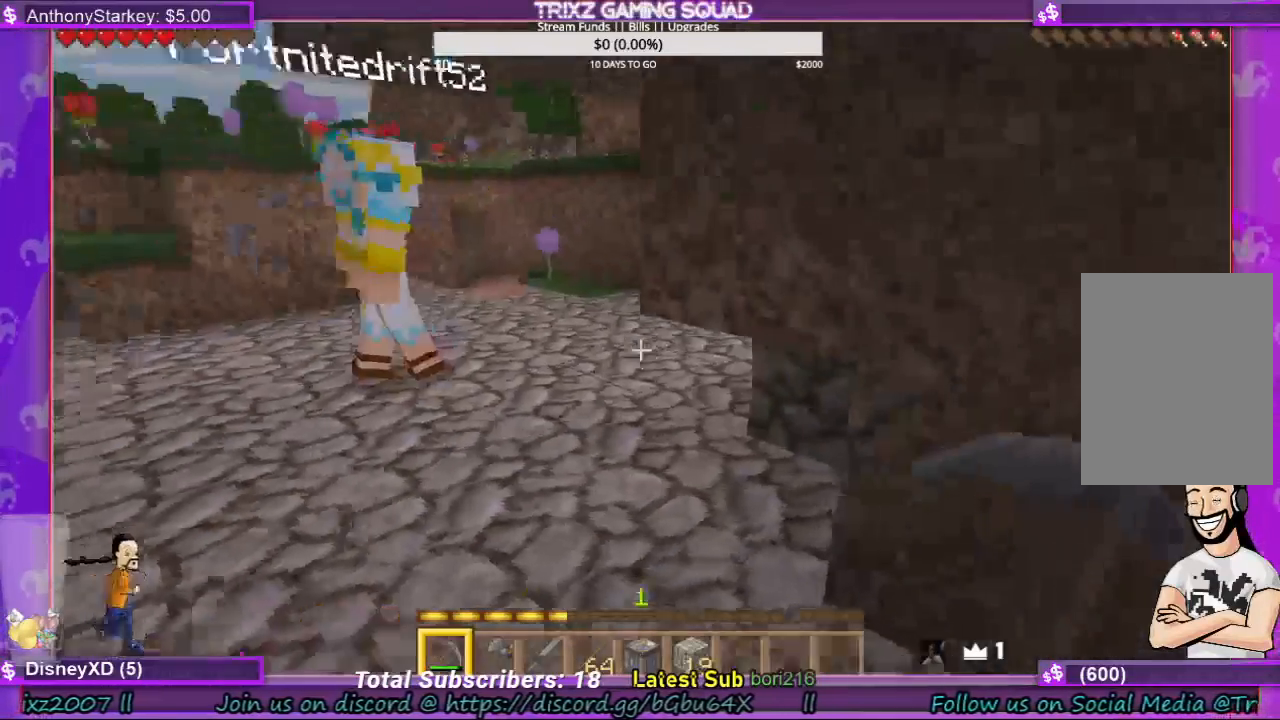
{"keys": [], "mouse": [], "events": [[133, "d", "up"]]}